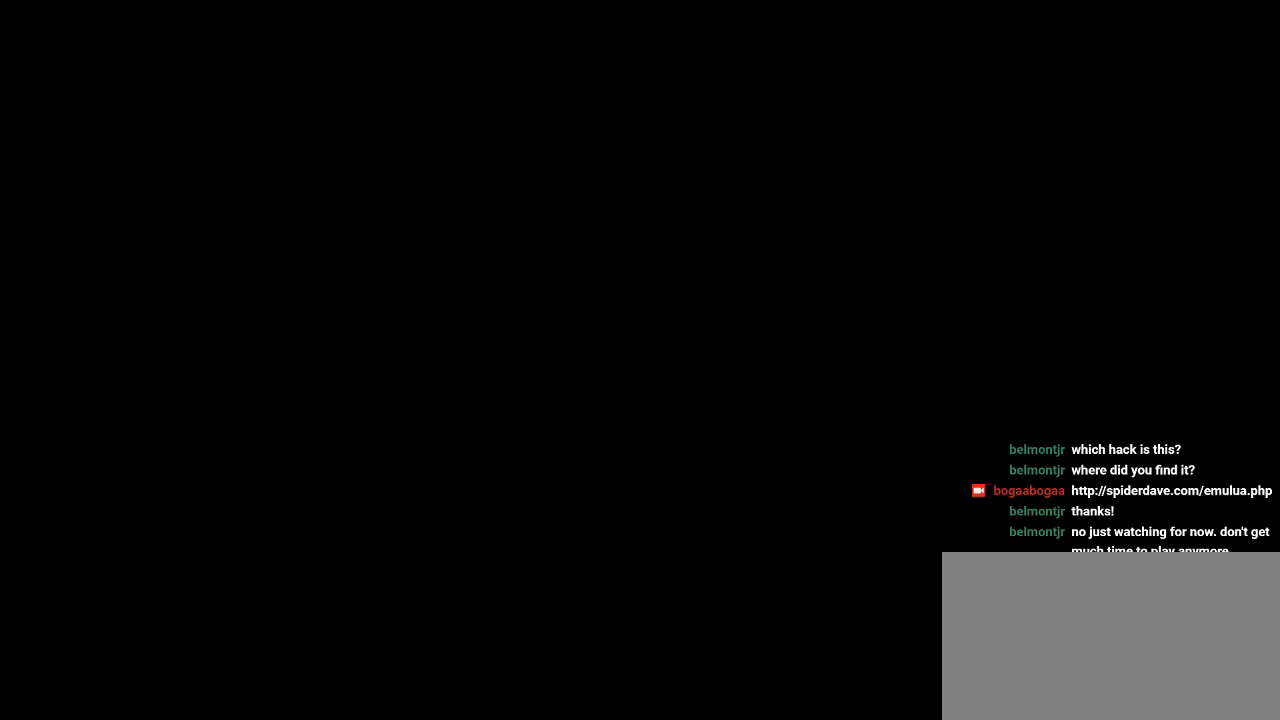
Gameplay with a controller (Nintendo layout); each line is a JSON object with the inputs held at the frame after it. "events" lists button and stick changes between this image and that frame as [ms after this image, input, new state], when the widget could be followed in between. Not read: L3 R3.
{"buttons": ["DPAD_RIGHT"], "events": []}
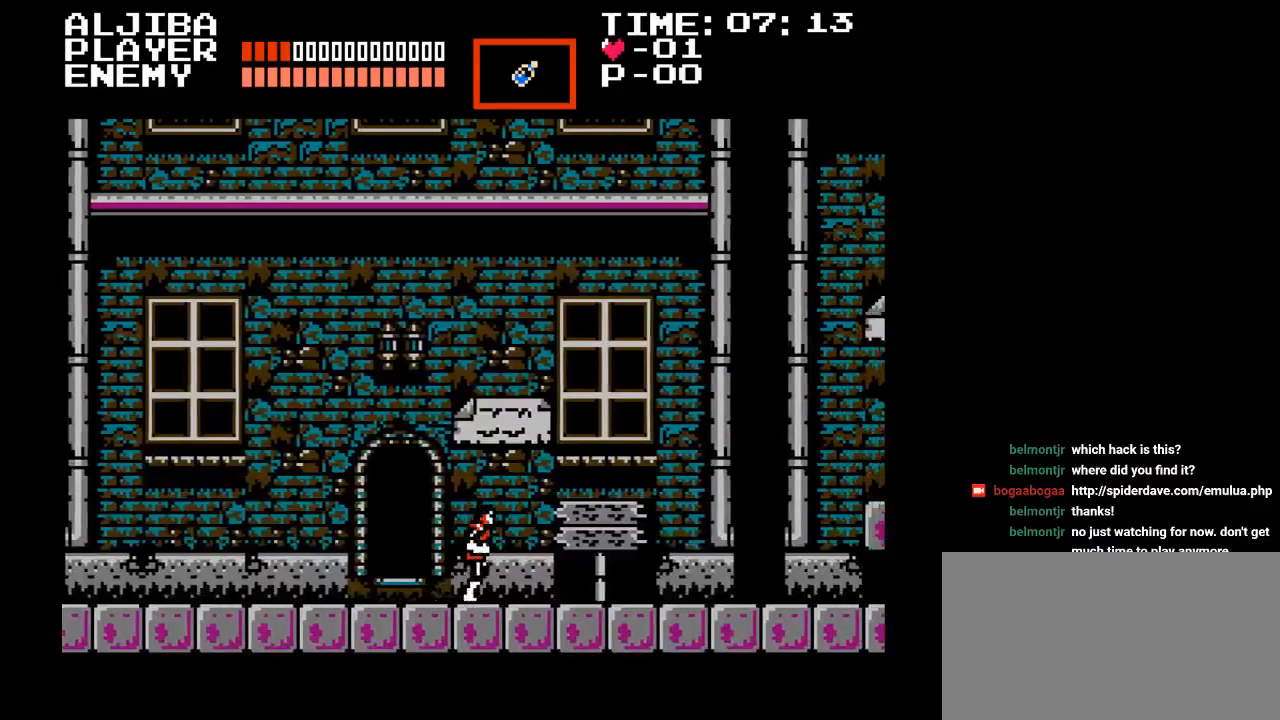
{"buttons": ["DPAD_LEFT"], "events": [[183, "DPAD_RIGHT", "up"], [233, "DPAD_LEFT", "down"]]}
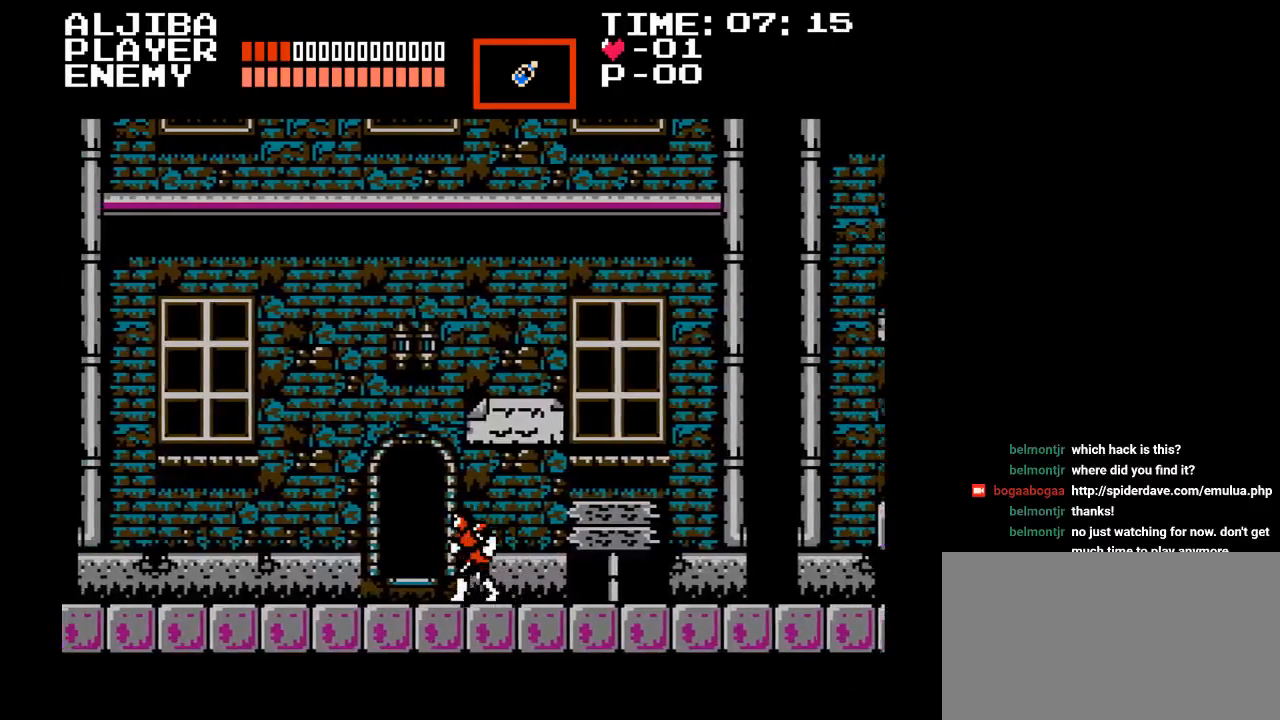
{"buttons": ["DPAD_UP"], "events": [[317, "DPAD_LEFT", "up"], [333, "DPAD_UP", "down"], [350, "DPAD_UP", "up"], [383, "DPAD_UP", "down"]]}
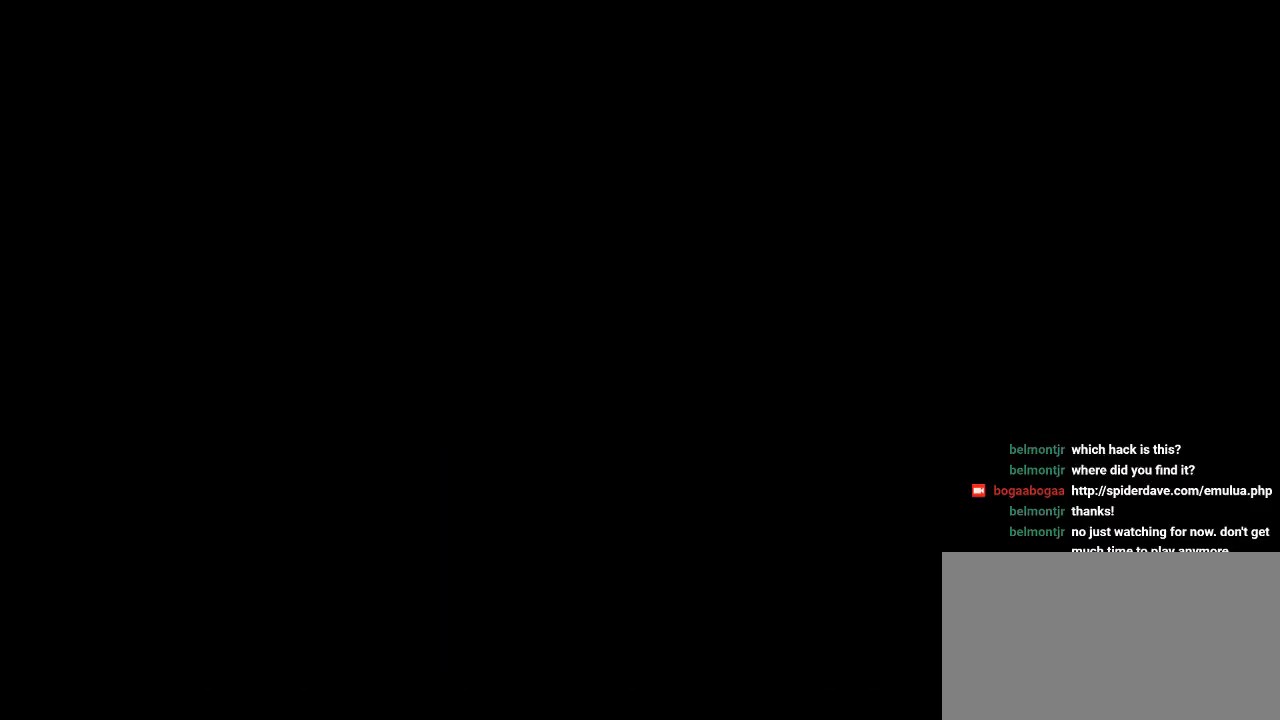
{"buttons": ["DPAD_RIGHT"], "events": [[50, "DPAD_UP", "up"], [233, "DPAD_RIGHT", "down"]]}
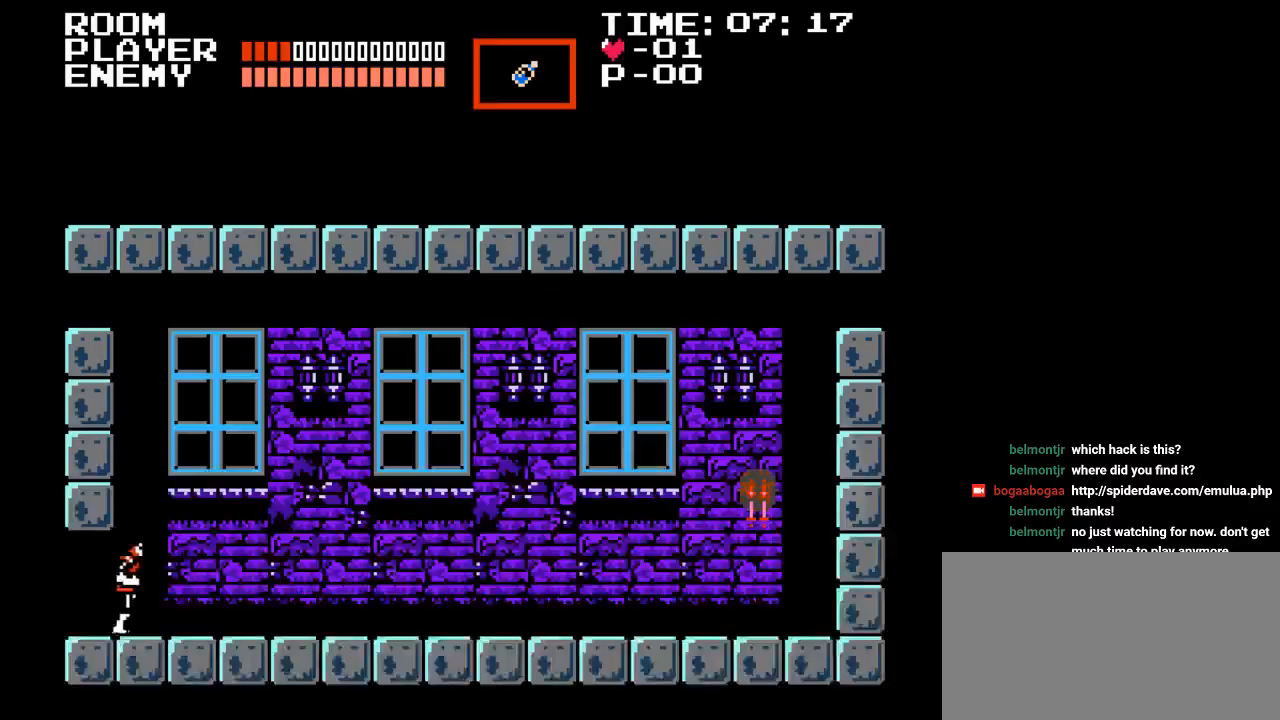
{"buttons": ["DPAD_RIGHT"], "events": []}
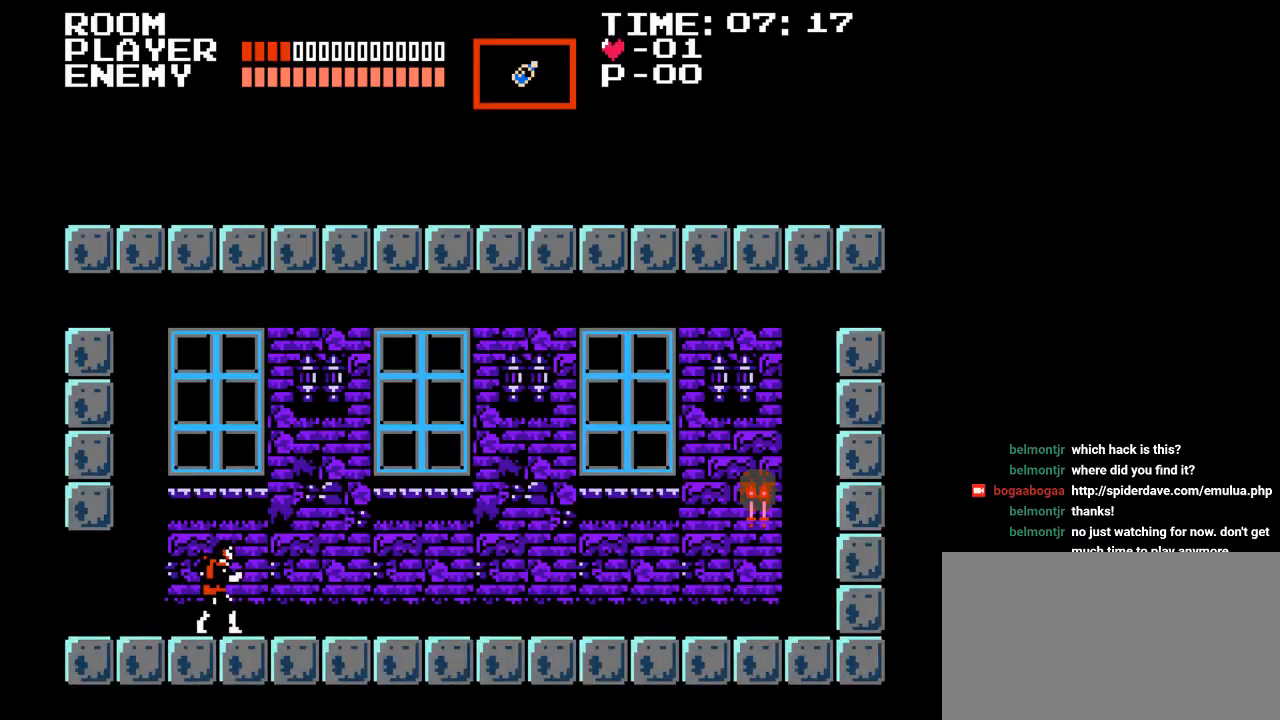
{"buttons": ["DPAD_RIGHT"], "events": []}
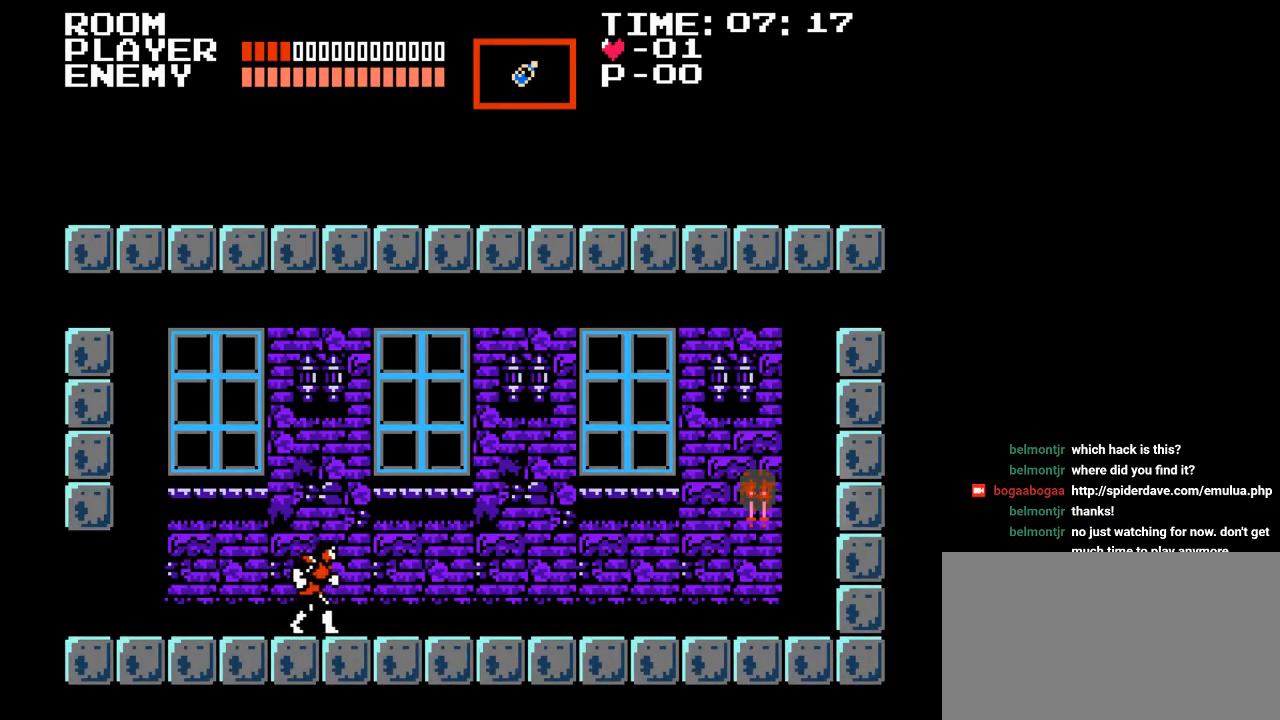
{"buttons": ["DPAD_RIGHT"], "events": []}
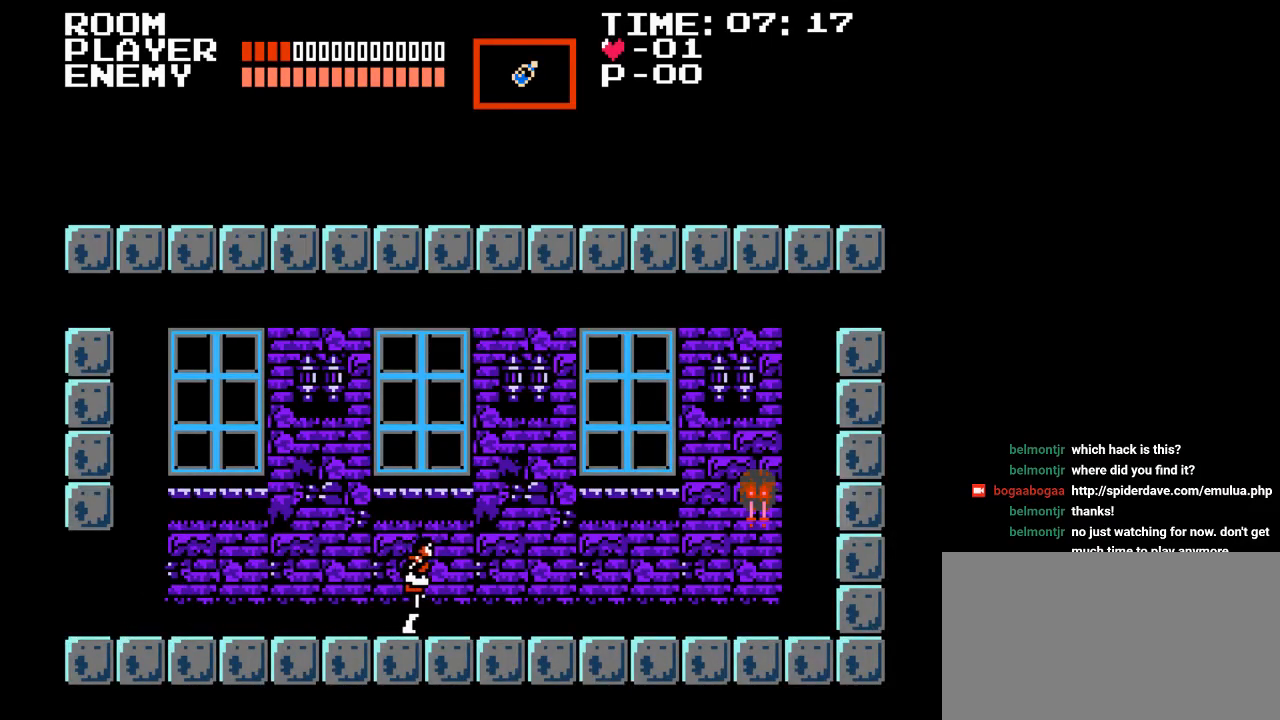
{"buttons": ["DPAD_RIGHT"], "events": []}
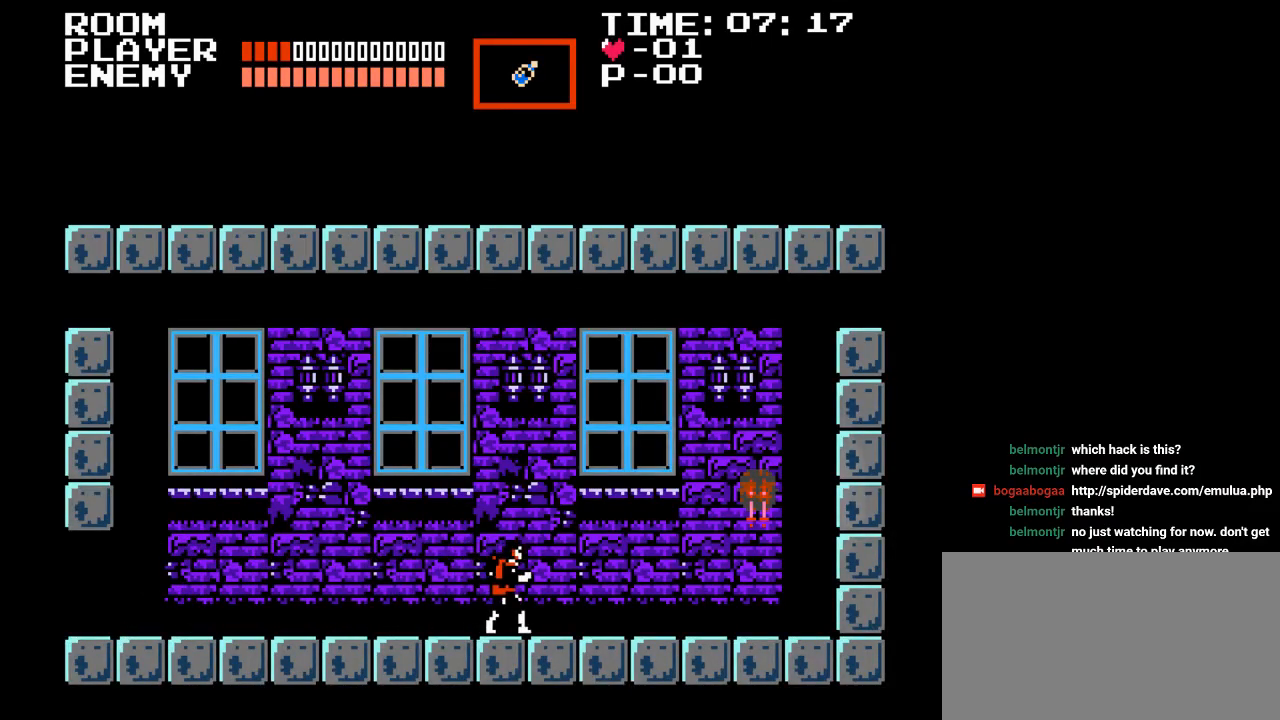
{"buttons": ["DPAD_RIGHT"], "events": [[33, "B", "down"], [133, "B", "up"], [267, "Y", "down"], [483, "Y", "up"]]}
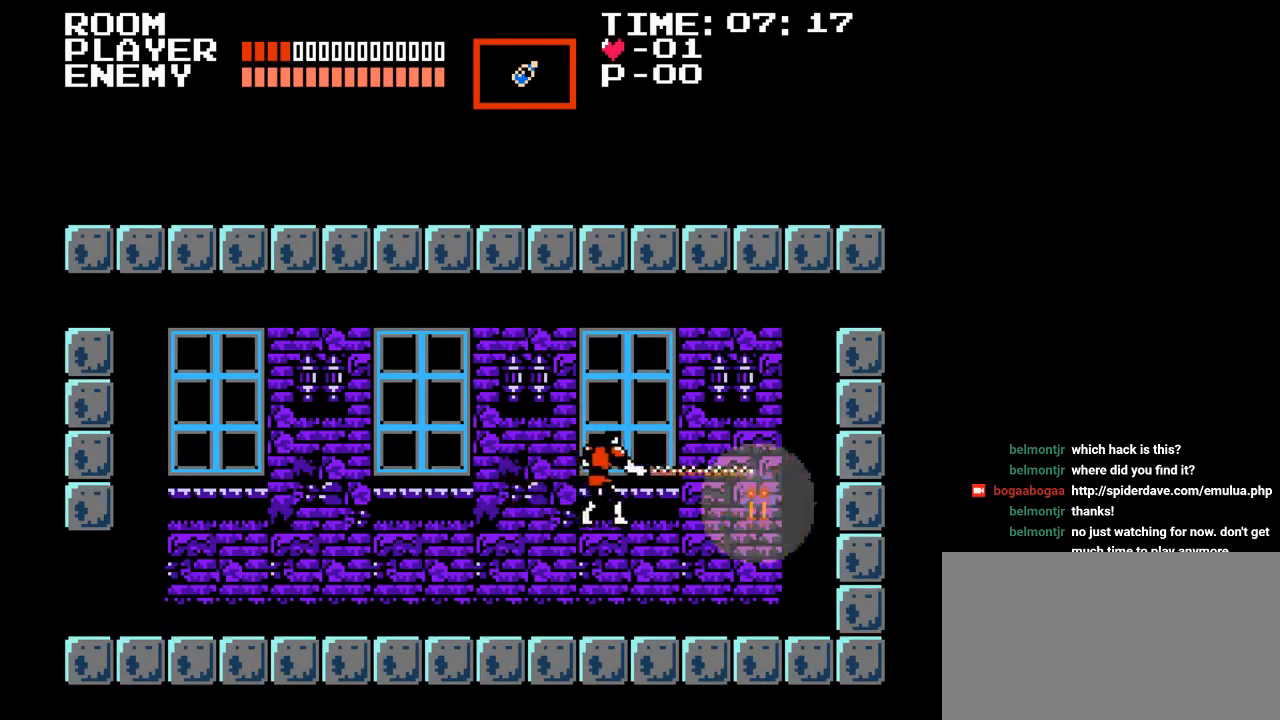
{"buttons": ["DPAD_RIGHT"], "events": []}
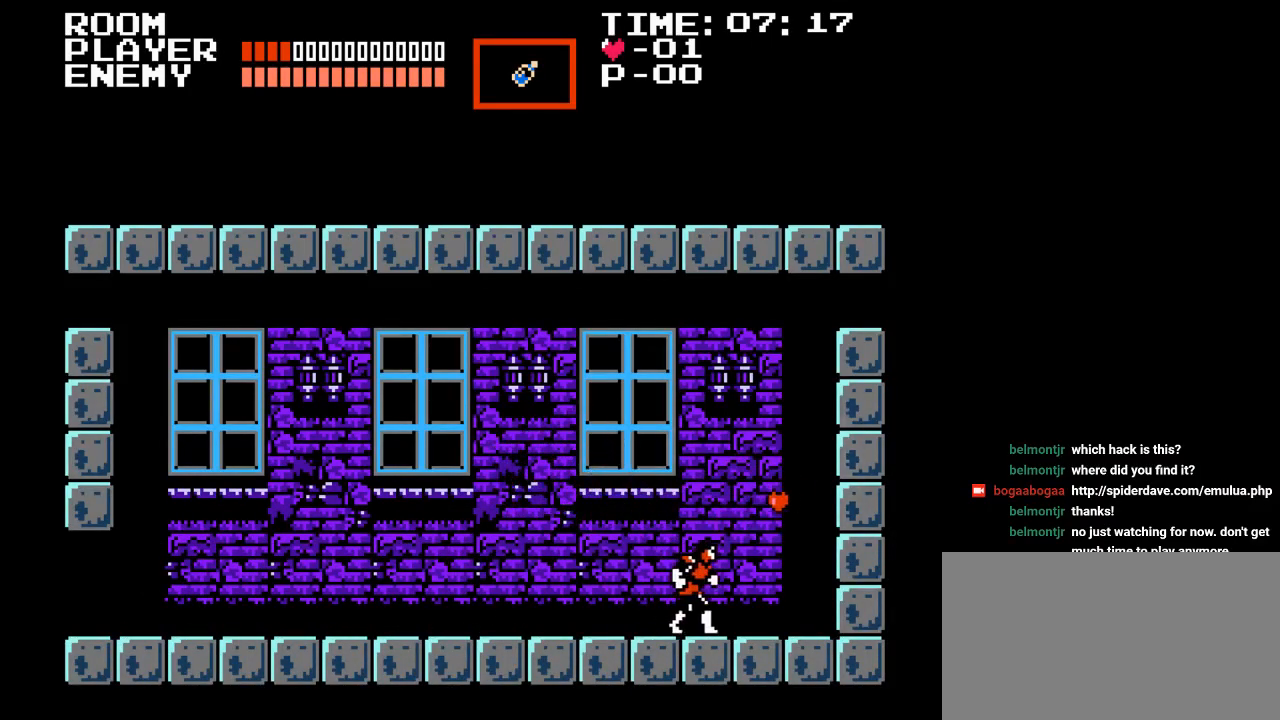
{"buttons": [], "events": [[467, "DPAD_RIGHT", "up"]]}
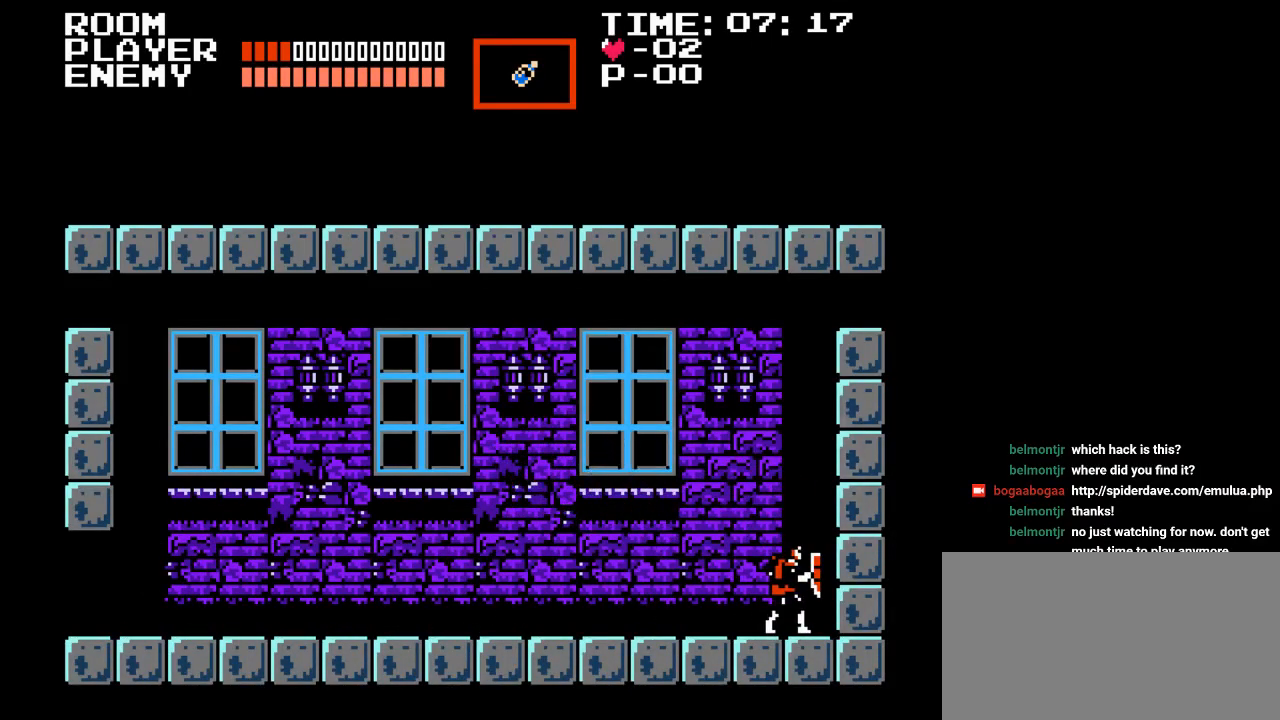
{"buttons": ["Y", "DPAD_UP"], "events": [[183, "DPAD_UP", "down"], [283, "Y", "down"]]}
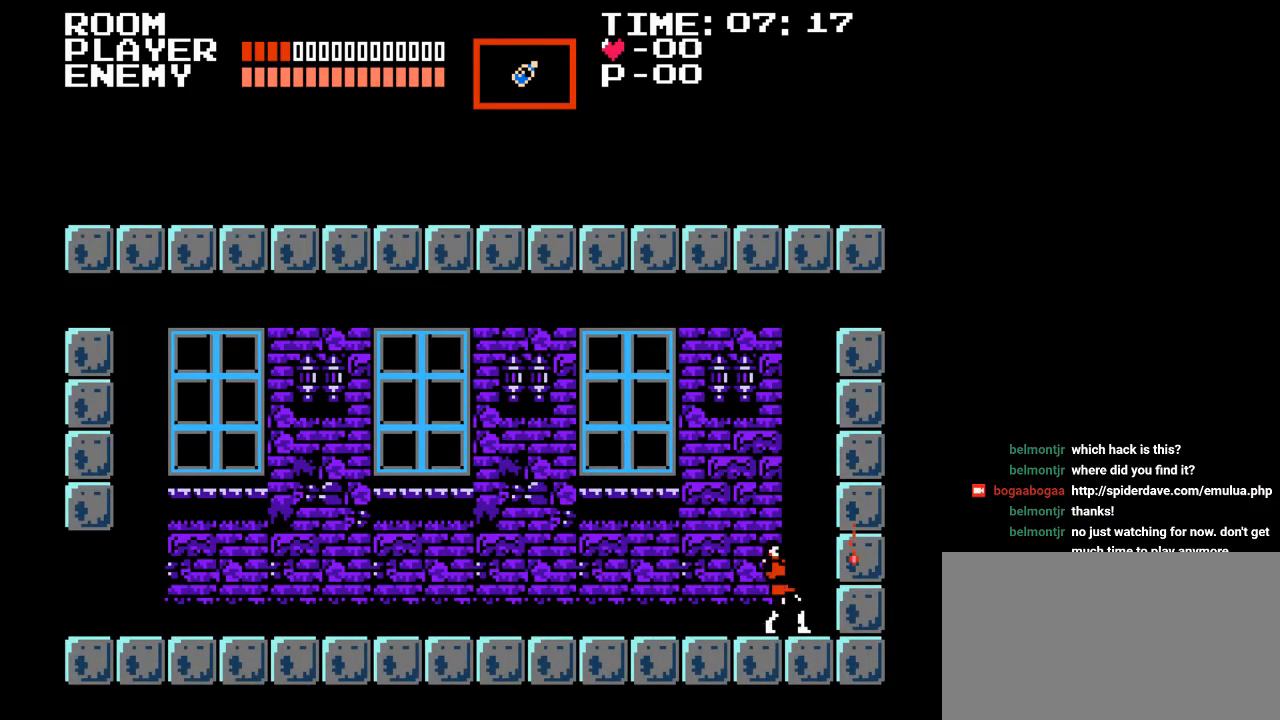
{"buttons": ["DPAD_LEFT"], "events": [[17, "Y", "up"], [167, "DPAD_UP", "up"], [467, "DPAD_LEFT", "down"]]}
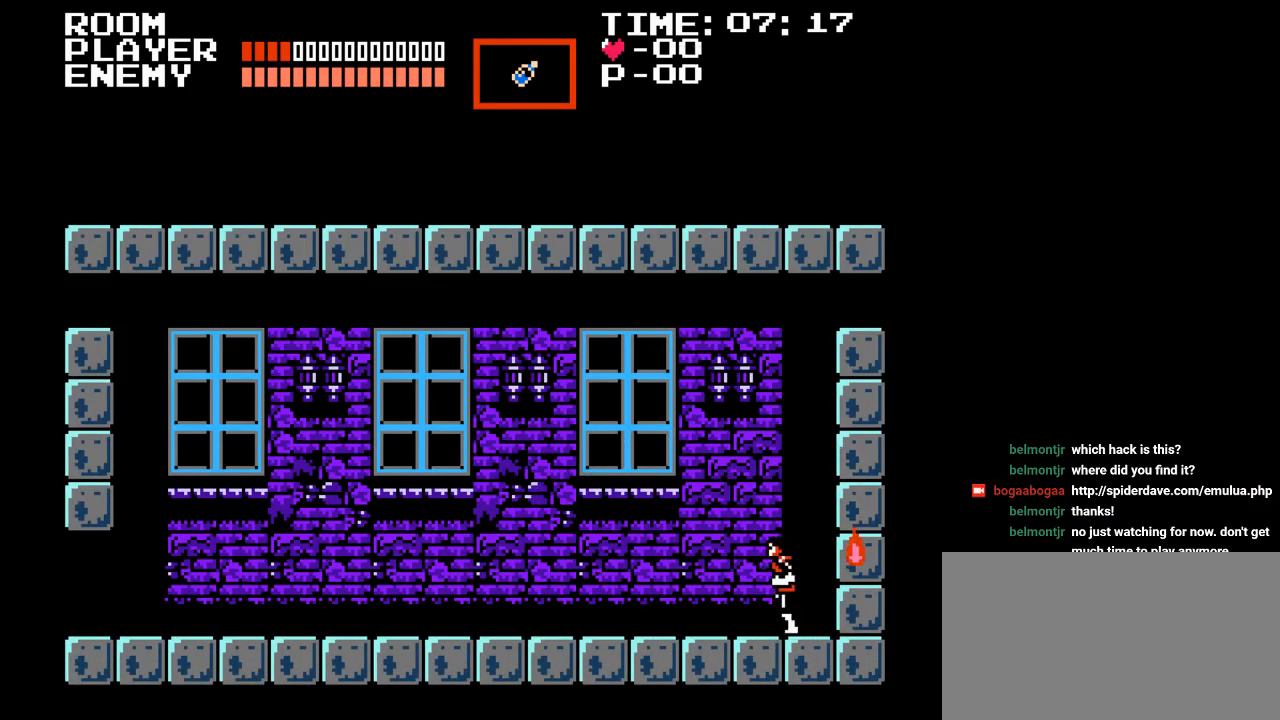
{"buttons": ["B", "Y"], "events": [[150, "DPAD_LEFT", "up"], [150, "DPAD_UP", "down"], [167, "DPAD_RIGHT", "down"], [167, "DPAD_UP", "up"], [283, "DPAD_RIGHT", "up"], [300, "B", "down"], [417, "Y", "down"]]}
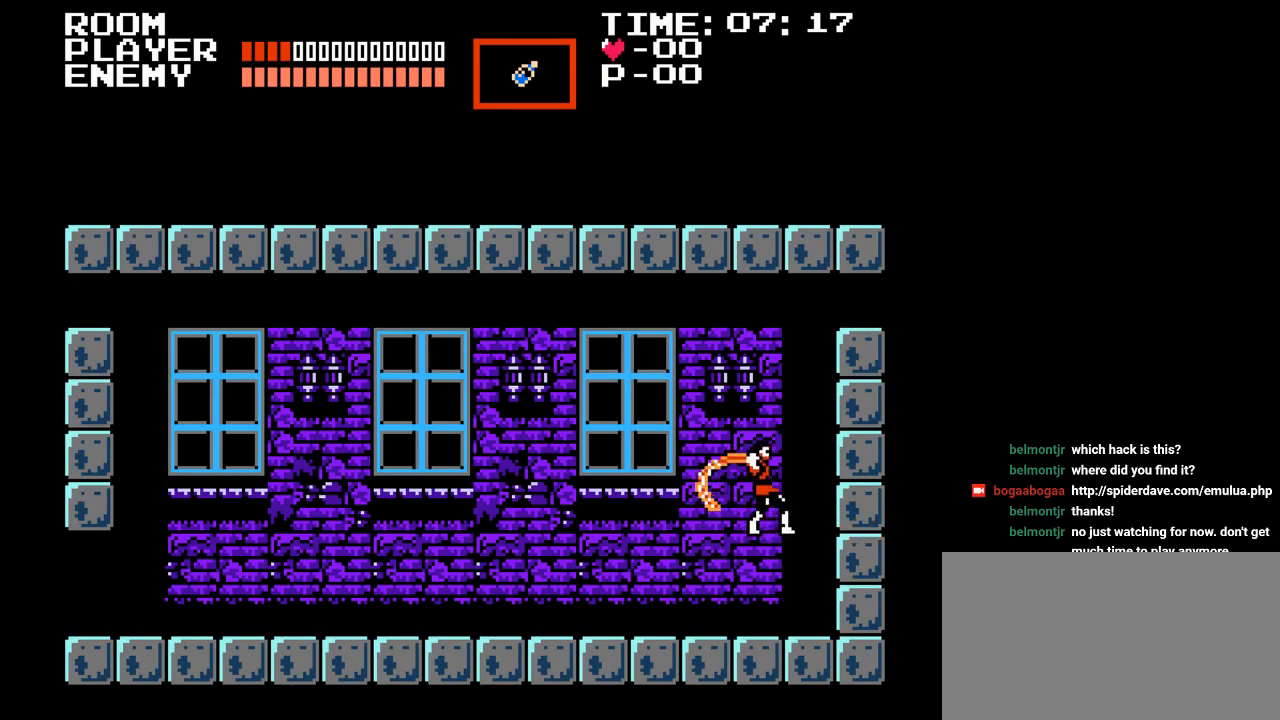
{"buttons": ["DPAD_LEFT"], "events": [[83, "B", "up"], [233, "Y", "up"], [367, "DPAD_LEFT", "down"]]}
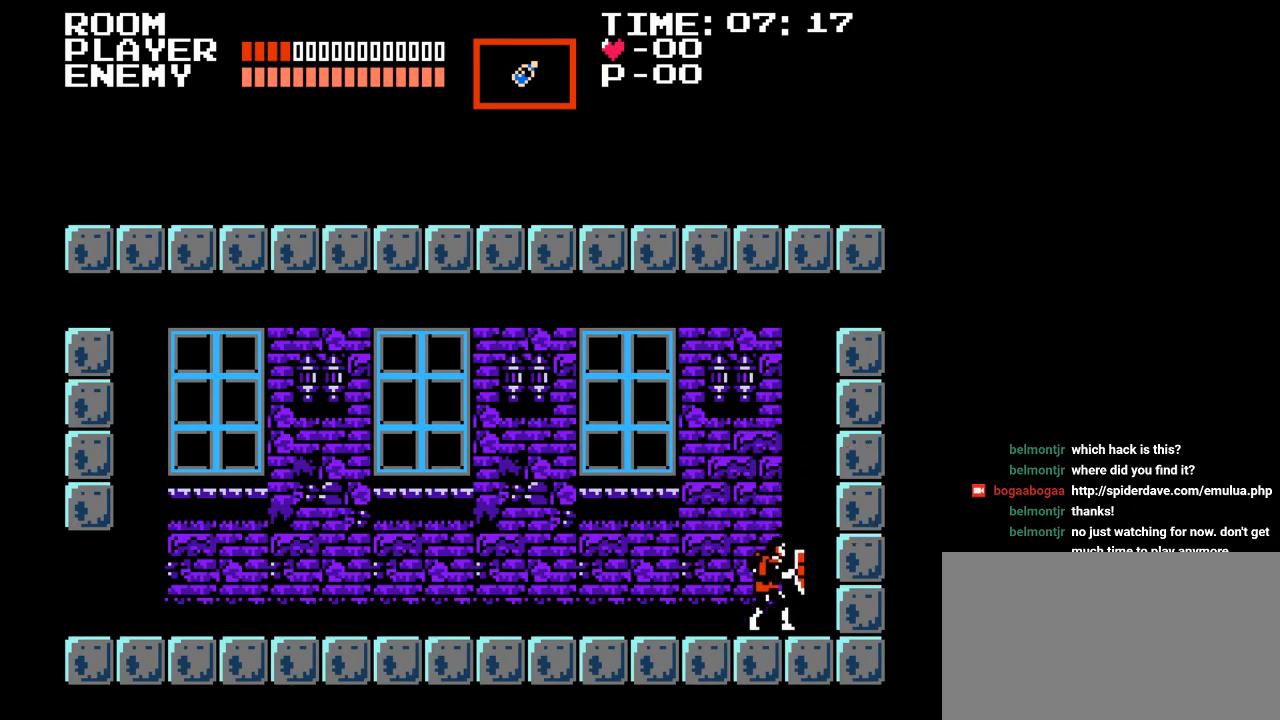
{"buttons": ["DPAD_LEFT"], "events": []}
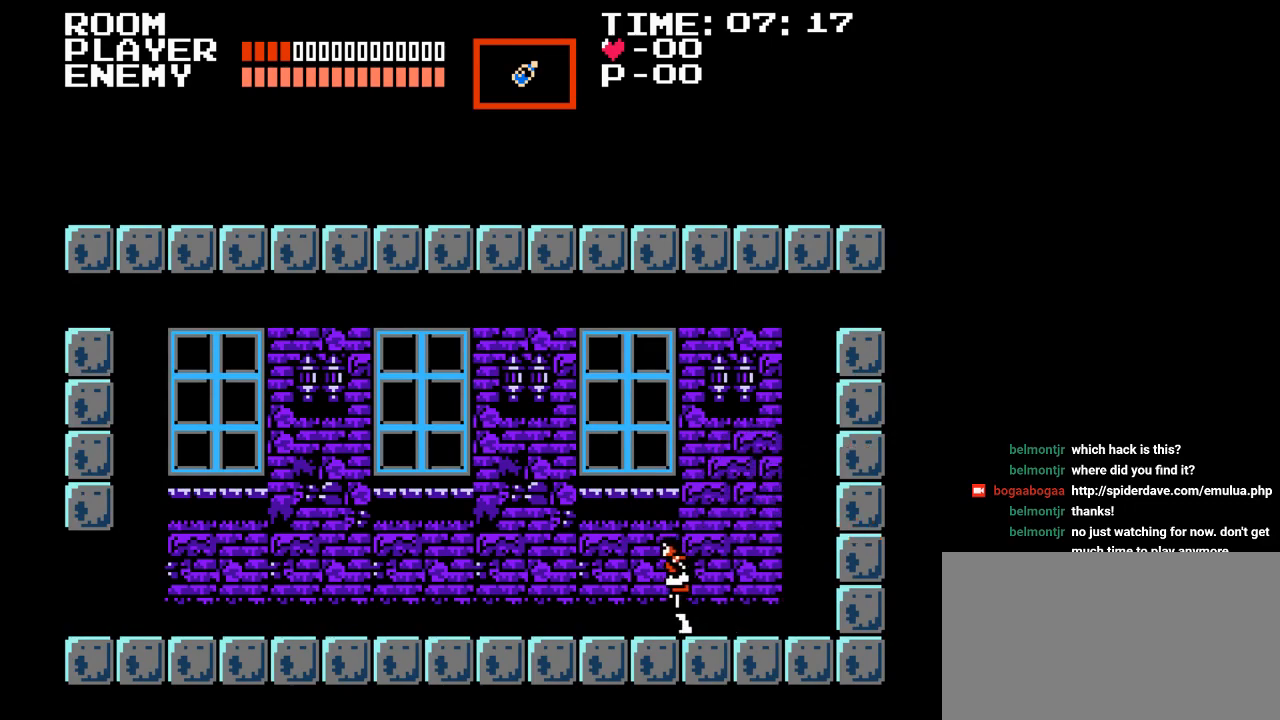
{"buttons": ["DPAD_LEFT"], "events": []}
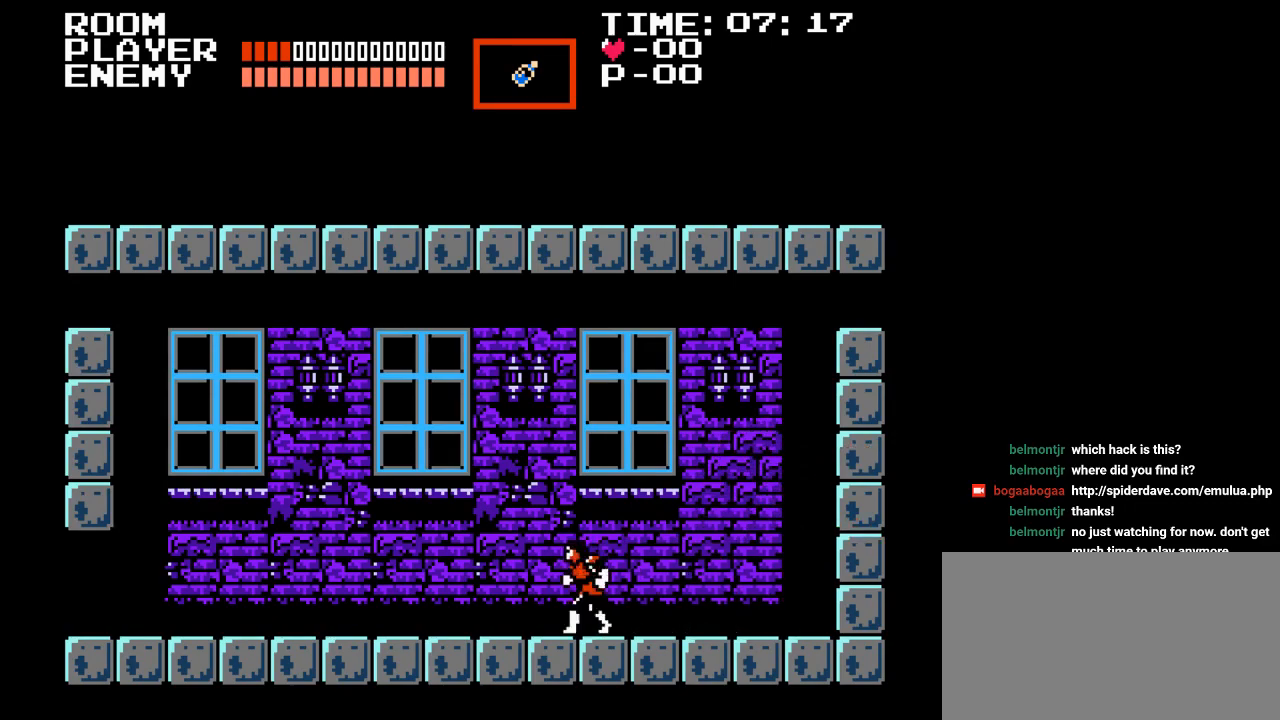
{"buttons": ["DPAD_LEFT"], "events": []}
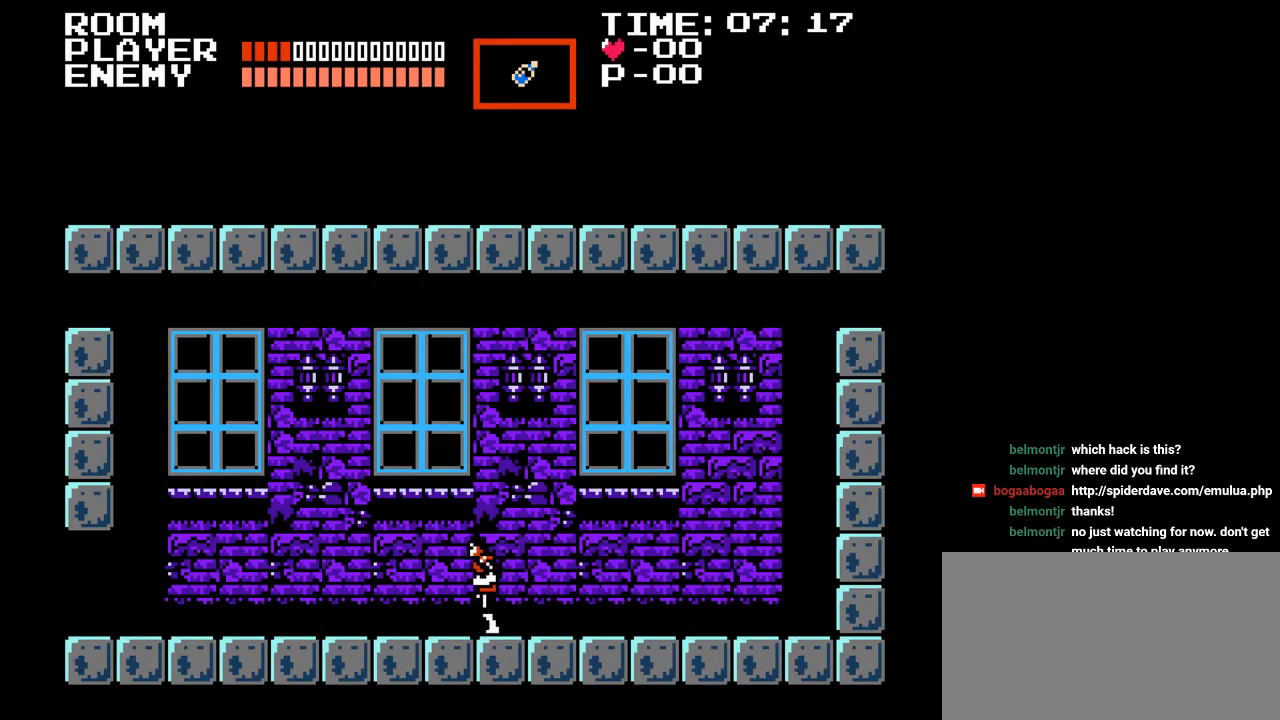
{"buttons": ["DPAD_LEFT"], "events": []}
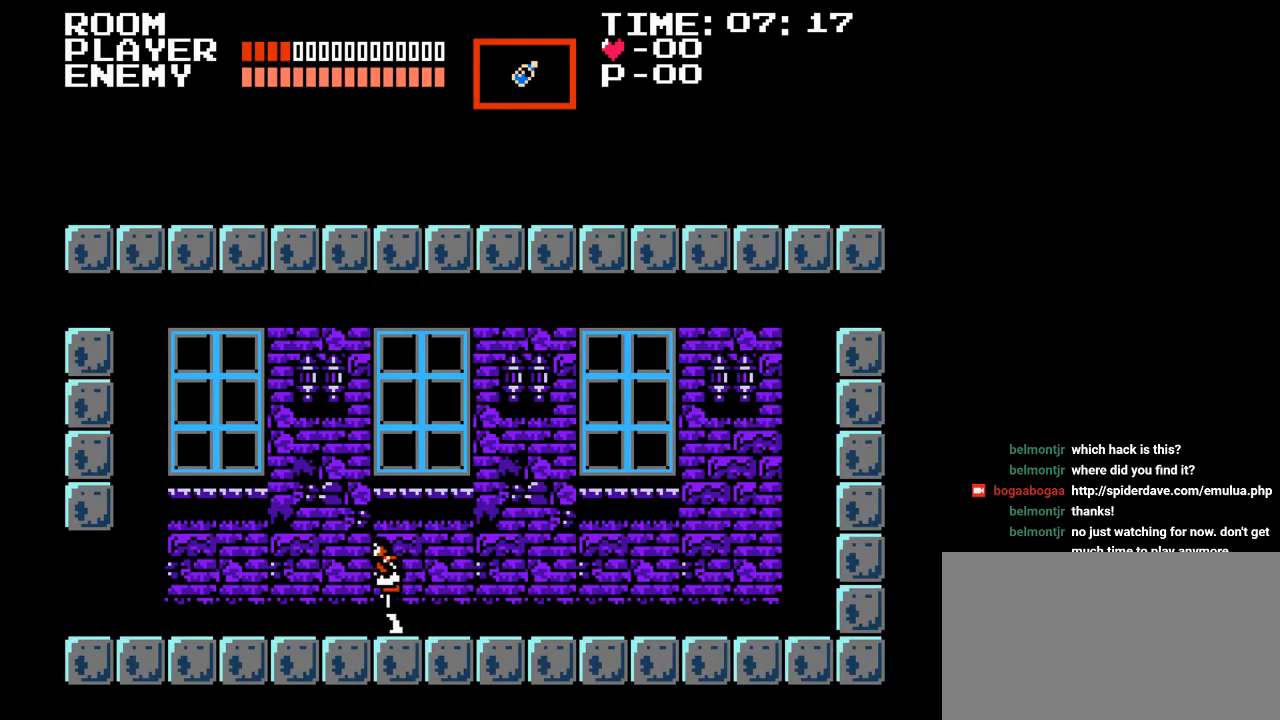
{"buttons": ["DPAD_LEFT"], "events": []}
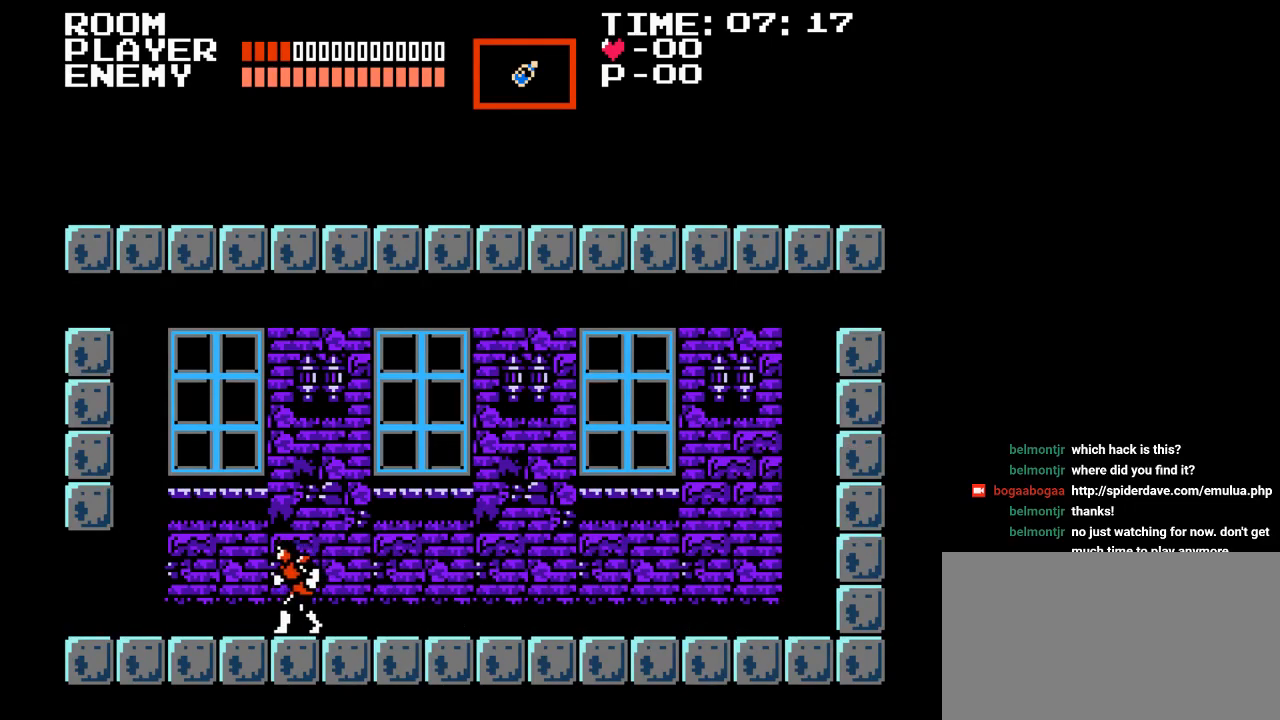
{"buttons": ["DPAD_LEFT"], "events": []}
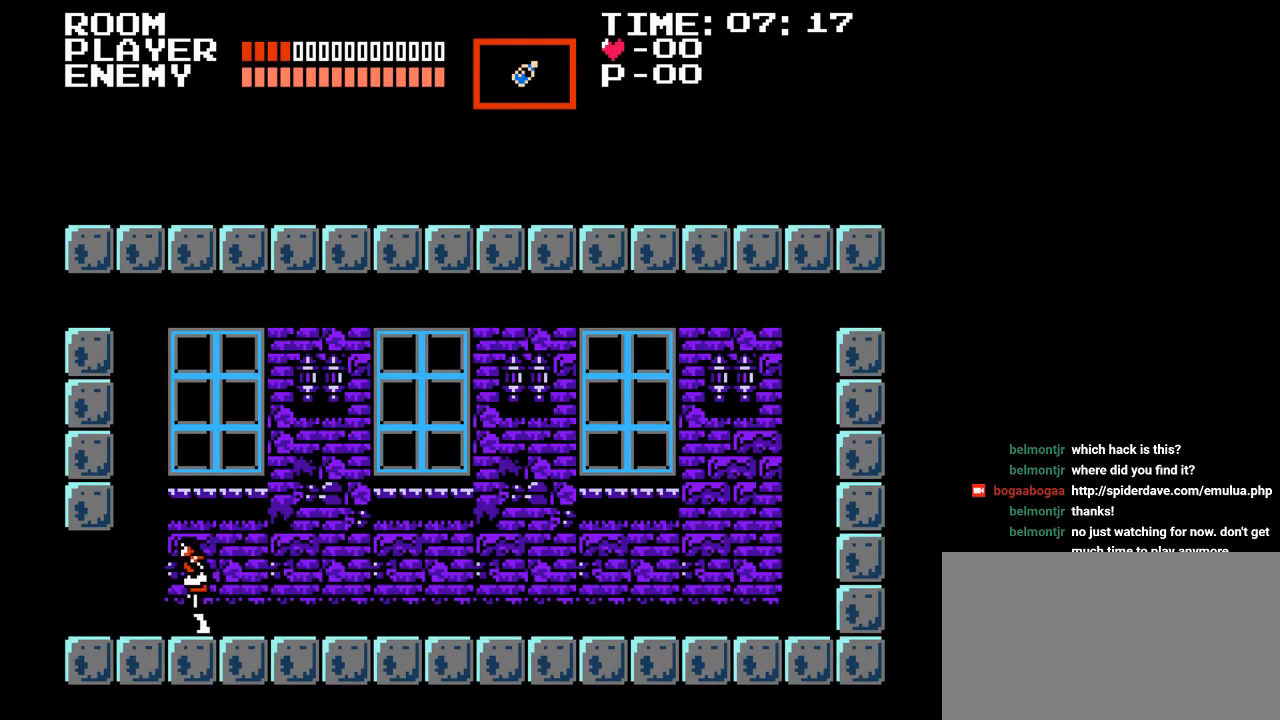
{"buttons": ["DPAD_LEFT"], "events": []}
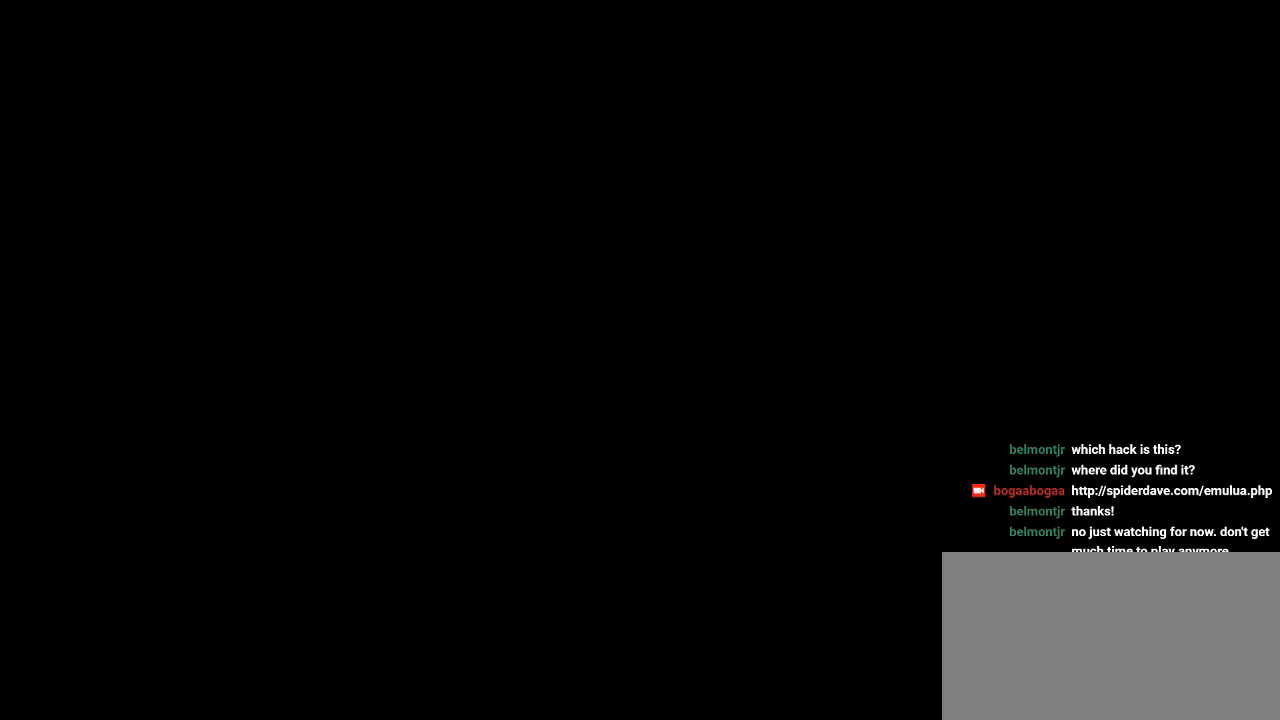
{"buttons": ["DPAD_RIGHT"], "events": [[200, "DPAD_LEFT", "up"], [267, "DPAD_RIGHT", "down"]]}
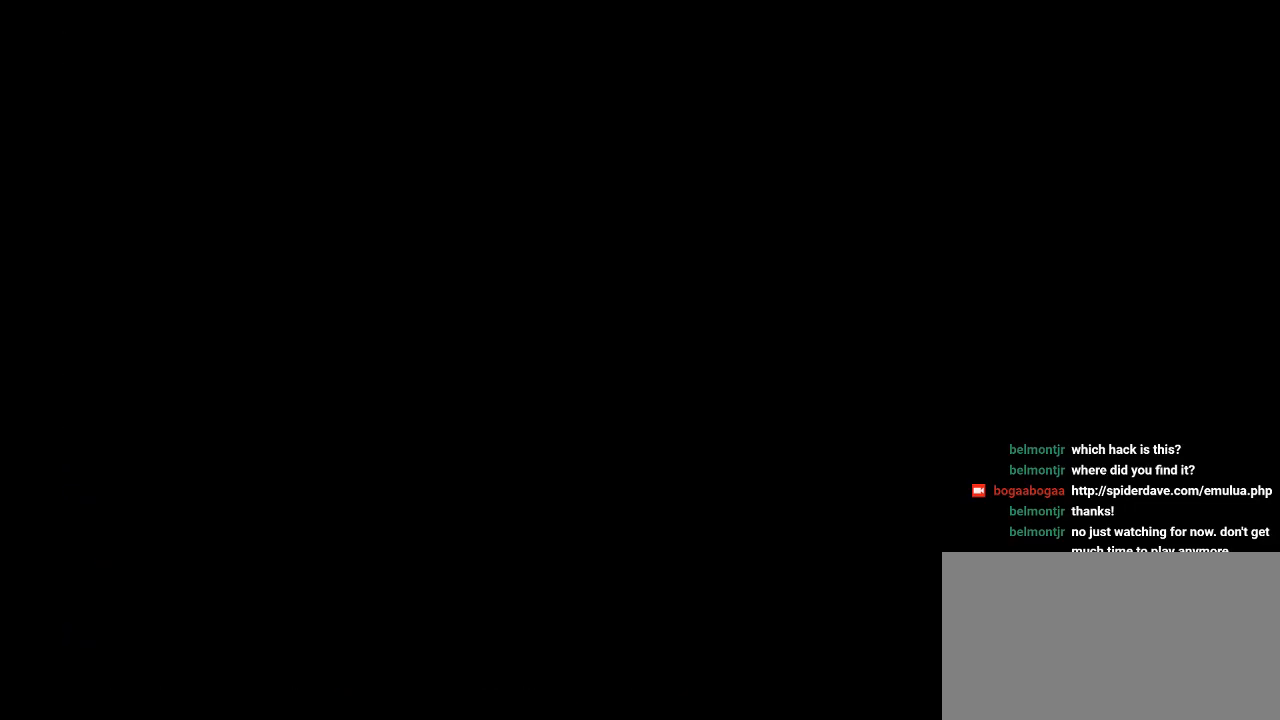
{"buttons": ["DPAD_RIGHT"], "events": []}
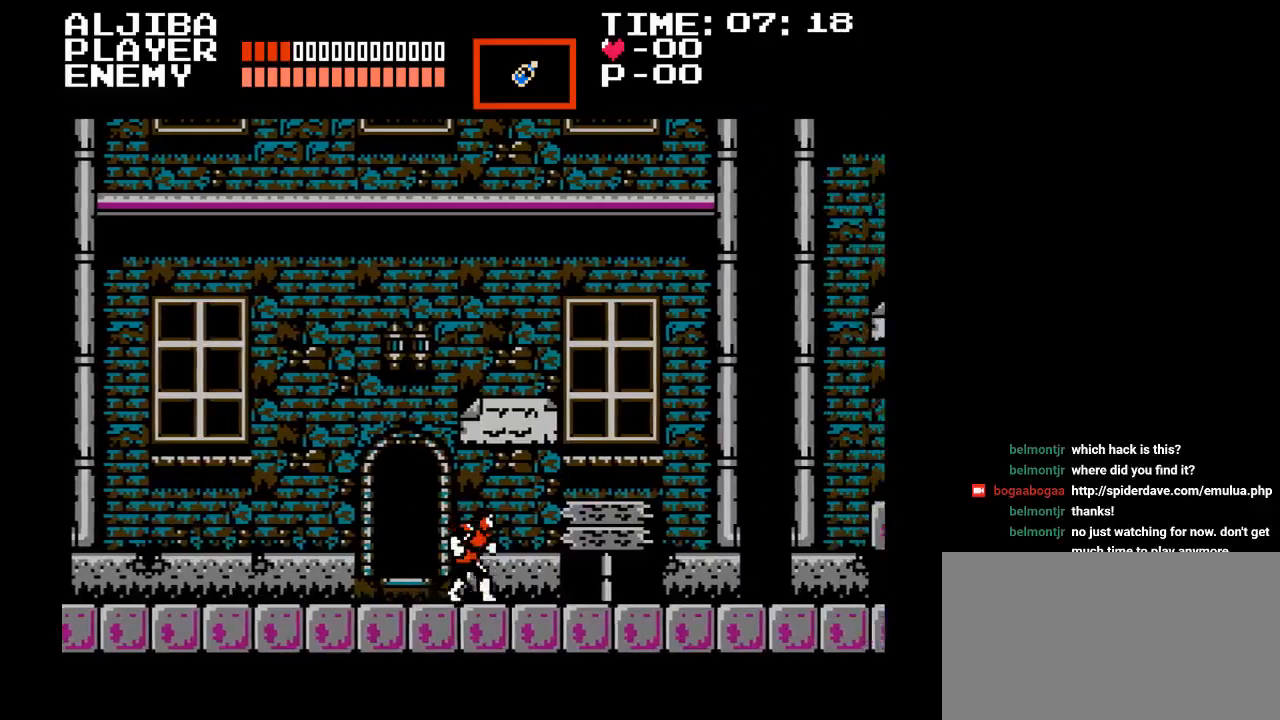
{"buttons": ["DPAD_LEFT"], "events": [[267, "DPAD_RIGHT", "up"], [283, "DPAD_LEFT", "down"]]}
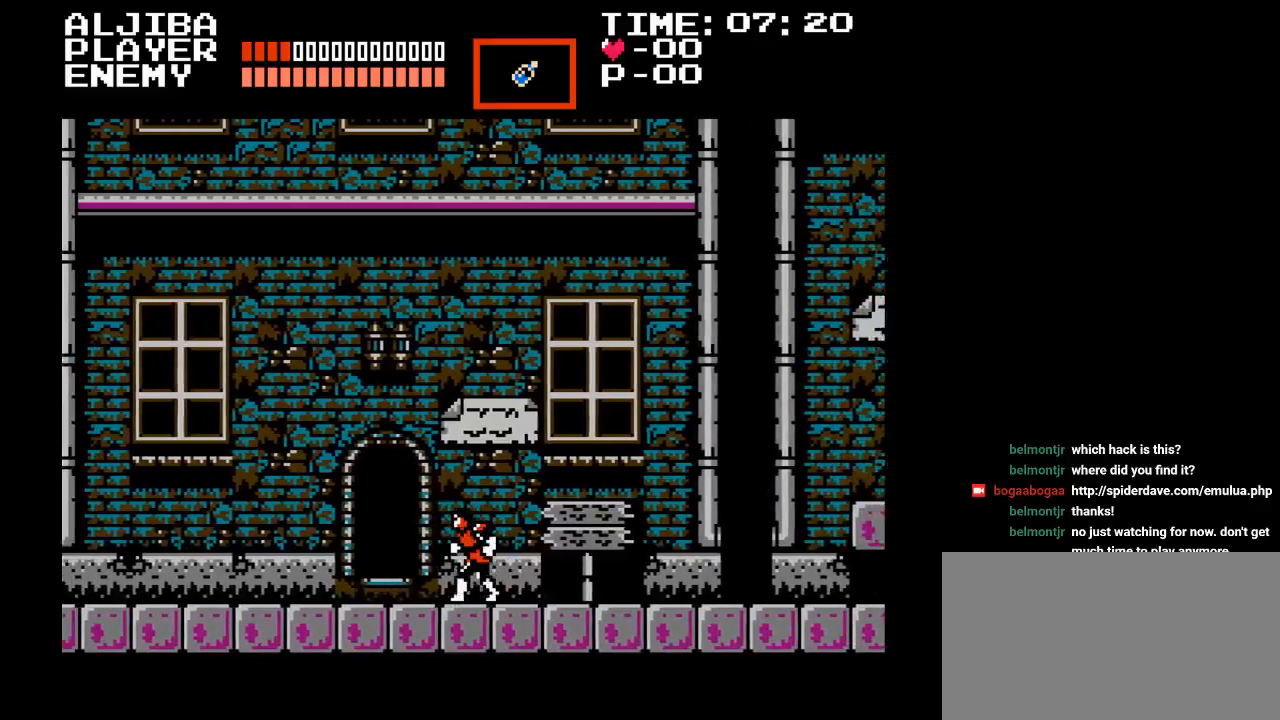
{"buttons": ["DPAD_UP"], "events": [[417, "DPAD_LEFT", "up"], [417, "DPAD_UP", "down"]]}
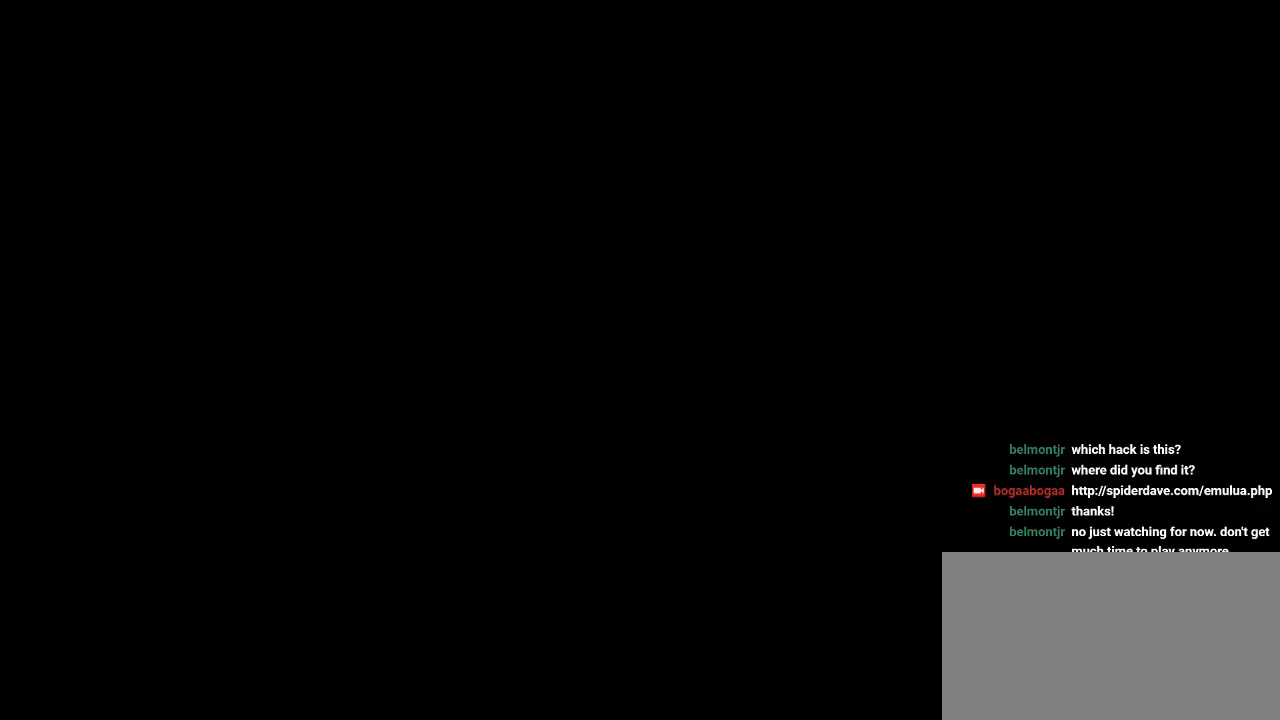
{"buttons": ["DPAD_RIGHT"], "events": [[100, "DPAD_UP", "up"], [333, "DPAD_RIGHT", "down"]]}
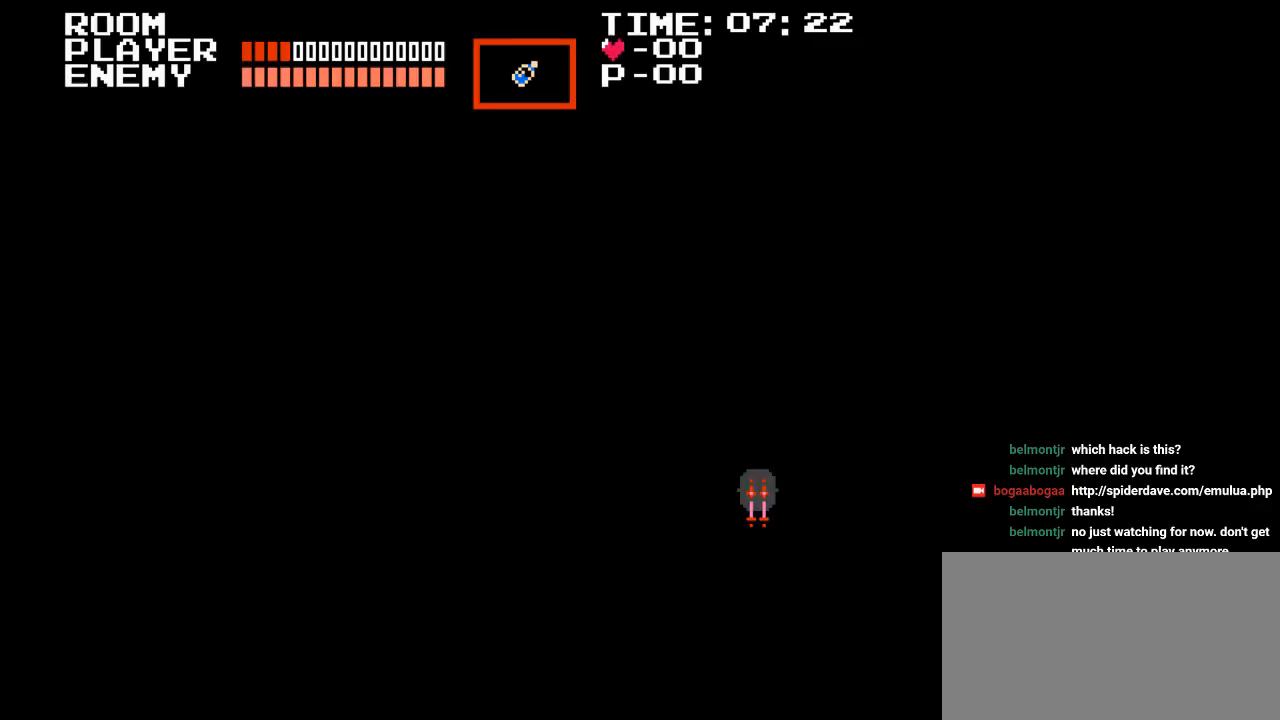
{"buttons": ["DPAD_RIGHT"], "events": []}
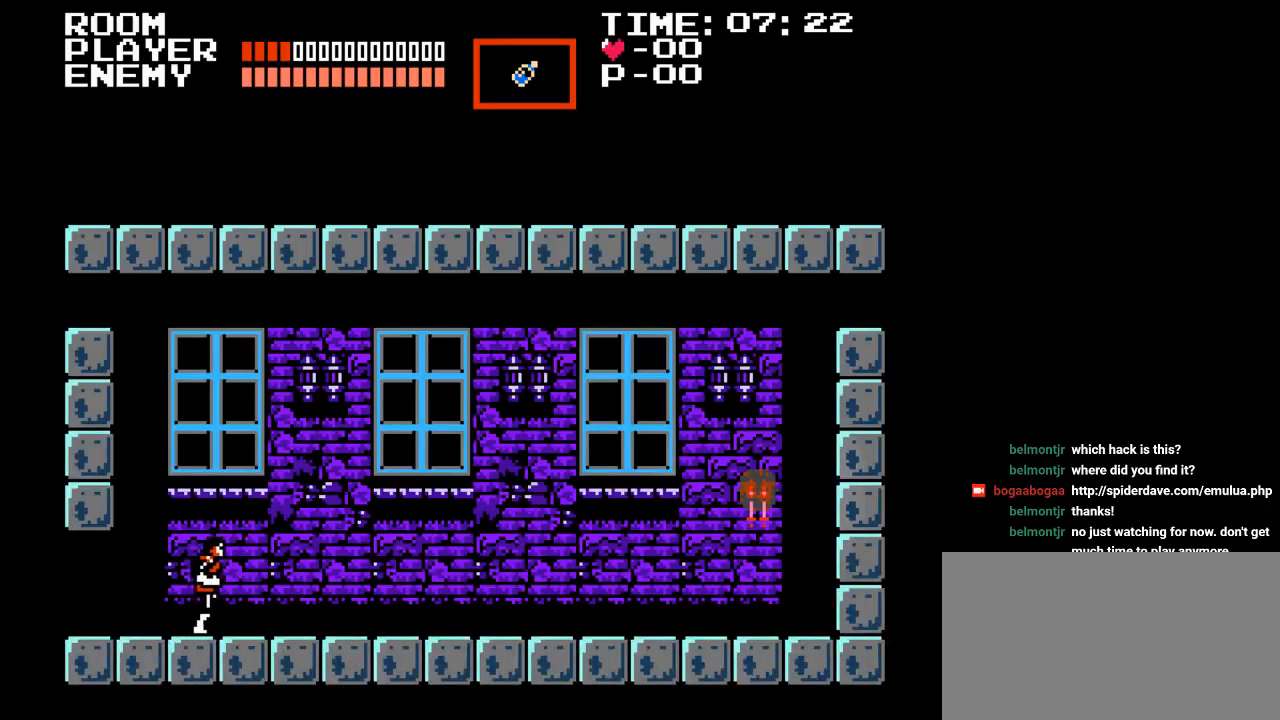
{"buttons": ["DPAD_RIGHT"], "events": []}
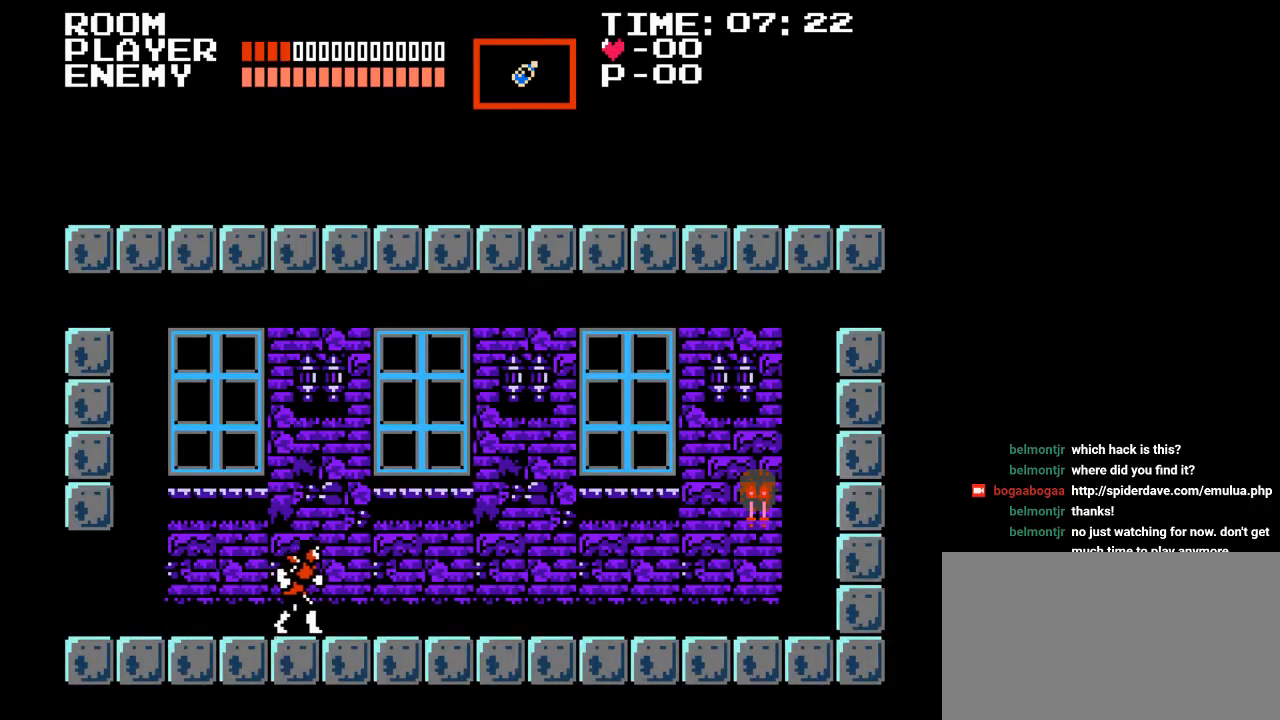
{"buttons": ["DPAD_RIGHT"], "events": []}